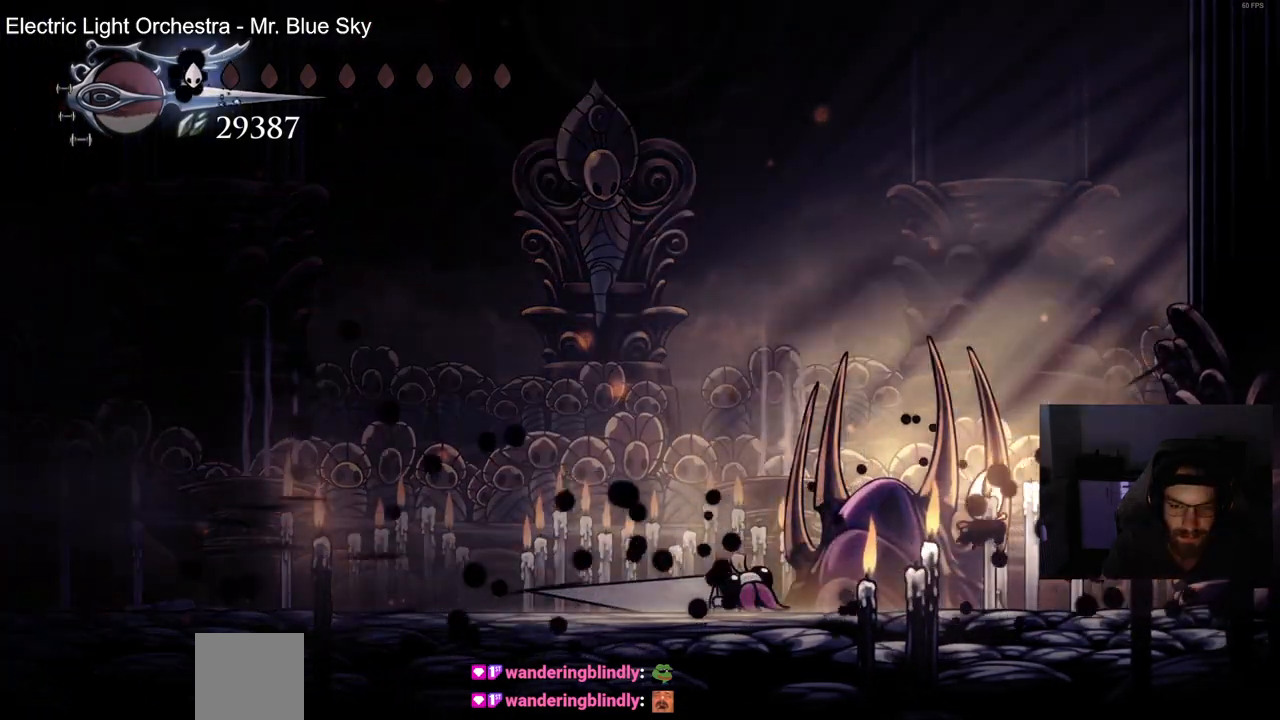
Gameplay with a controller (PlayStation layout); each line is a JSON object with the inputs held at the frame after it (dt_ms = milliseconds from this image to that frame). "events" lists button and stick changes between this image and that frame as [ms after this image, input, new state], when the widget could be followed in between.
{"dt_ms": 500, "buttons": ["R2", "DPAD_LEFT"], "left_stick": "center", "right_stick": "center", "events": [[100, "SQUARE", "down"], [217, "SQUARE", "up"], [417, "R2", "down"]]}
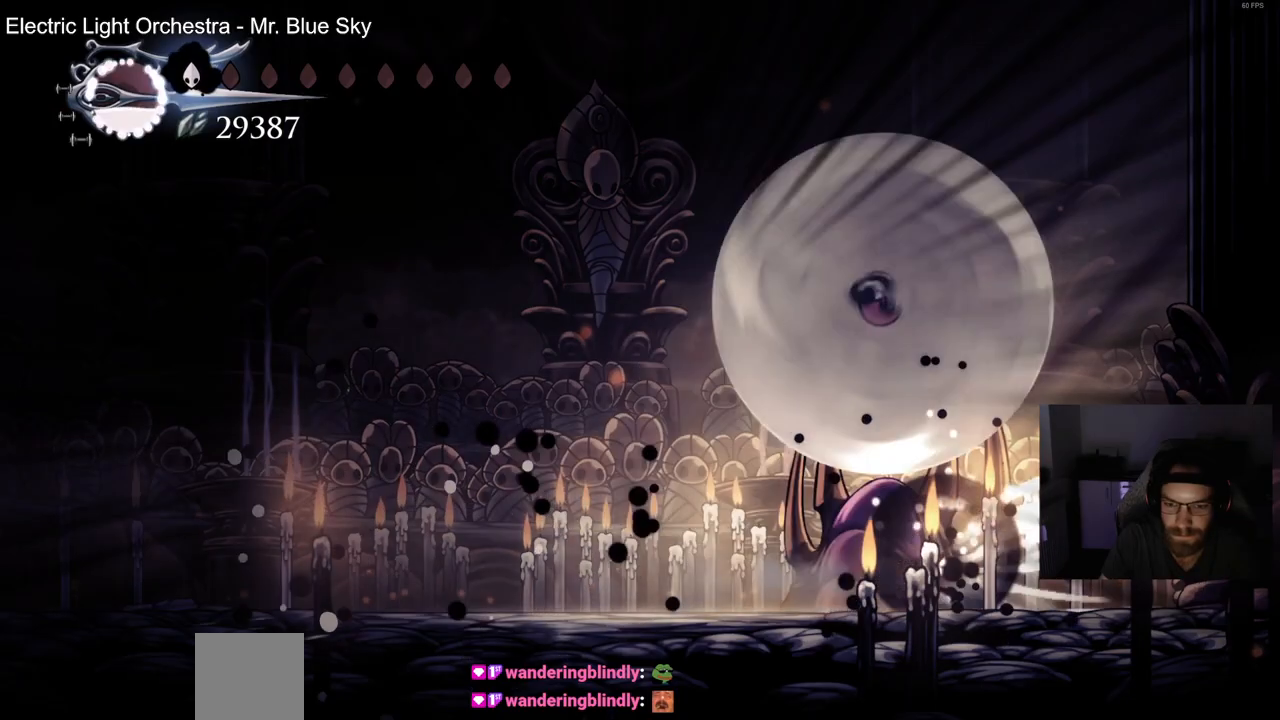
{"dt_ms": 1000, "buttons": ["CIRCLE", "DPAD_LEFT"], "left_stick": "center", "right_stick": "center"}
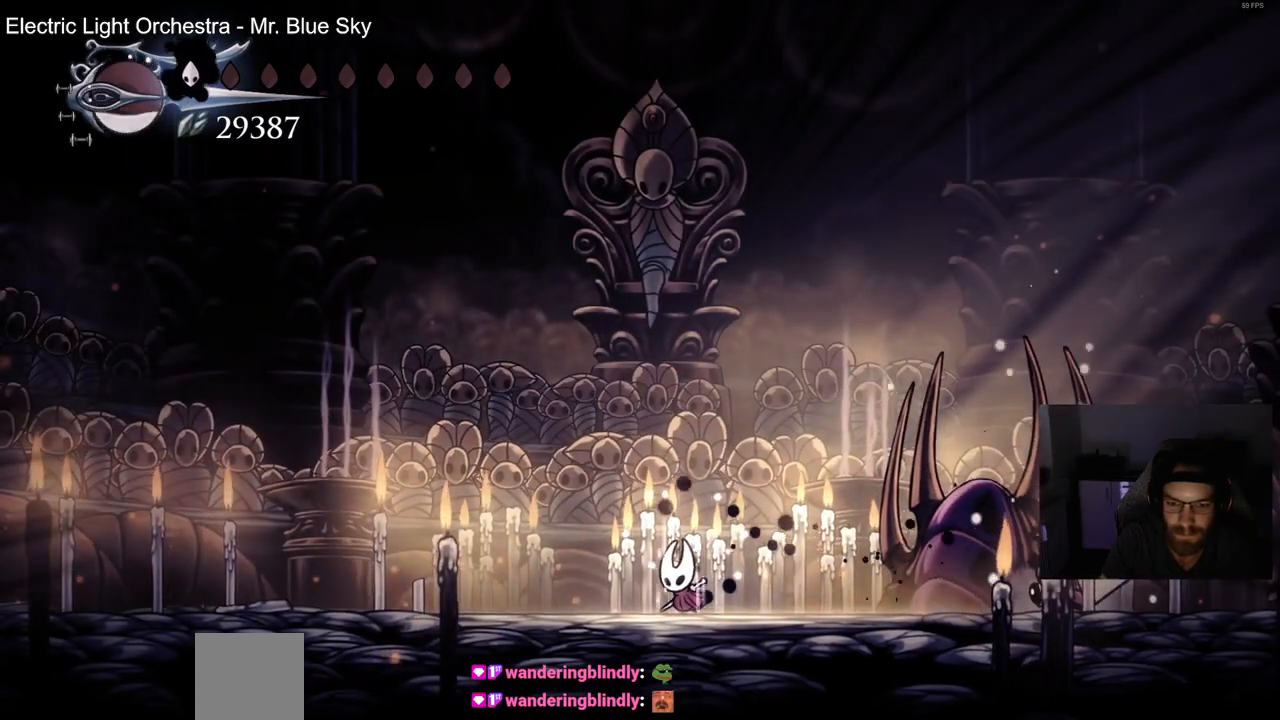
{"dt_ms": 500, "buttons": ["CIRCLE", "DPAD_LEFT"], "left_stick": "center", "right_stick": "center", "events": []}
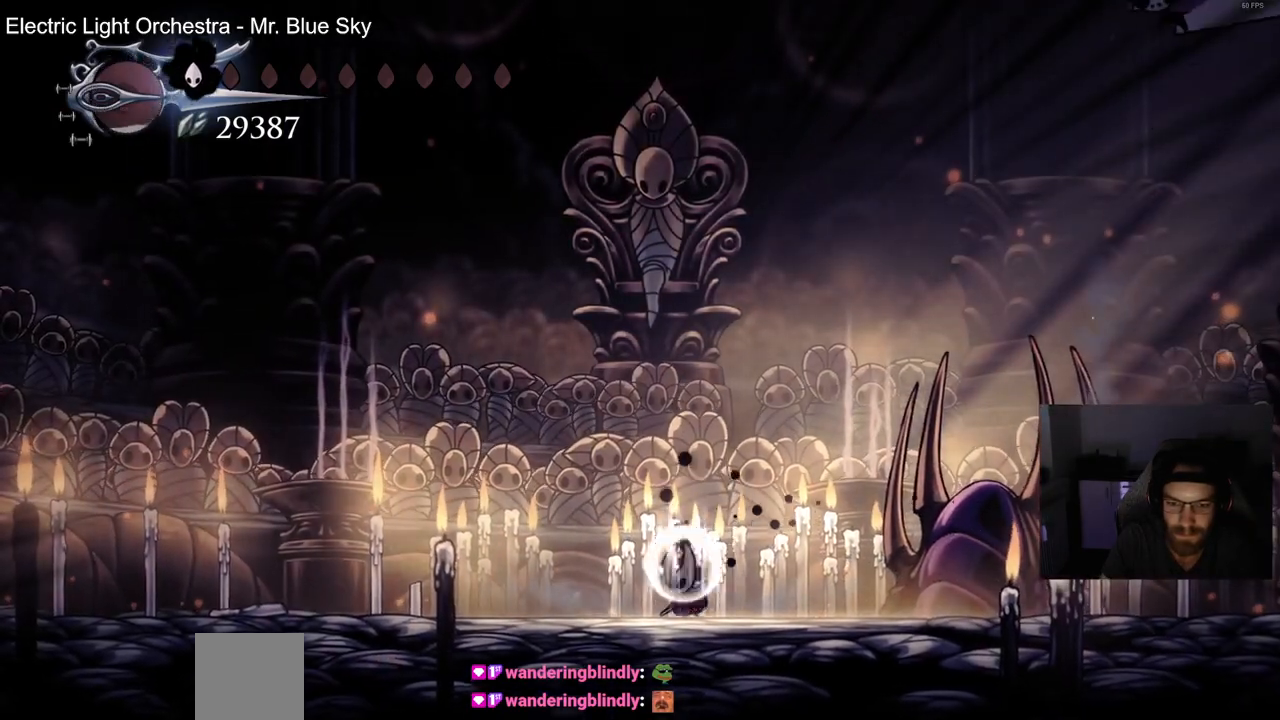
{"dt_ms": 500, "buttons": ["DPAD_LEFT"], "left_stick": "center", "right_stick": "center", "events": [[150, "CROSS", "down"], [500, "CIRCLE", "up"], [500, "CROSS", "up"]]}
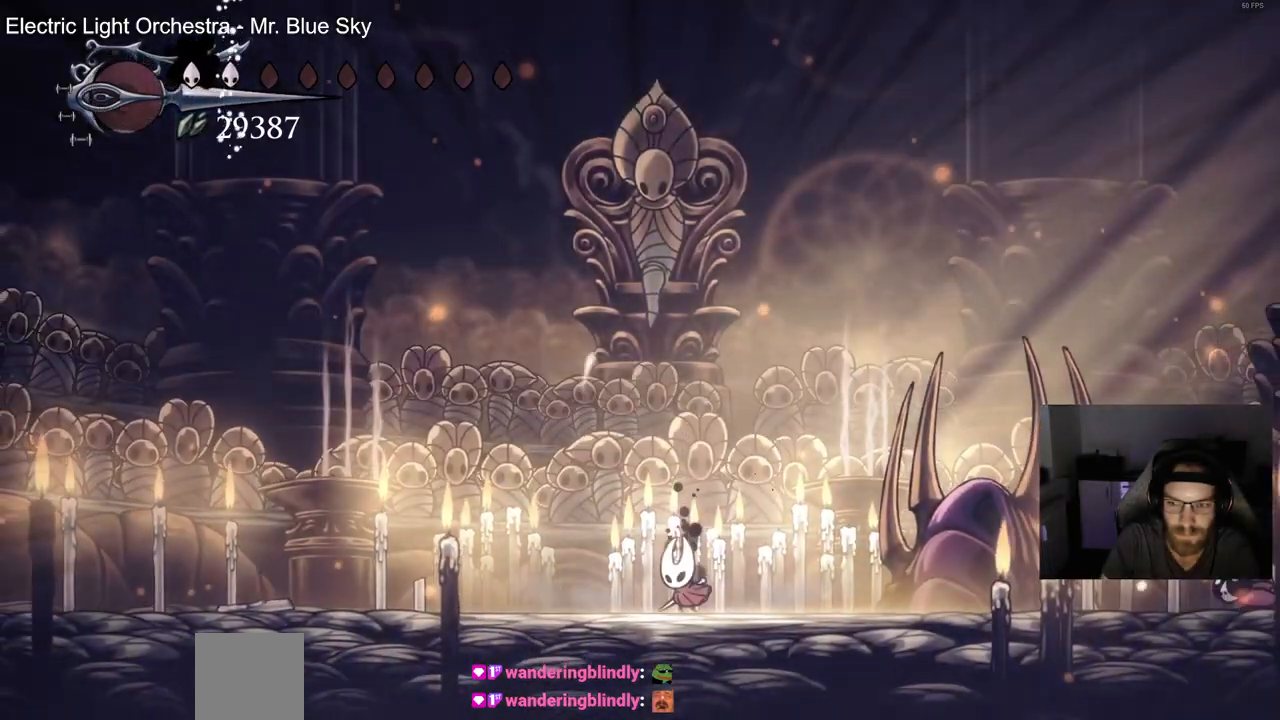
{"dt_ms": 500, "buttons": ["DPAD_LEFT"], "left_stick": "center", "right_stick": "center", "events": [[300, "CROSS", "down"], [483, "CROSS", "up"]]}
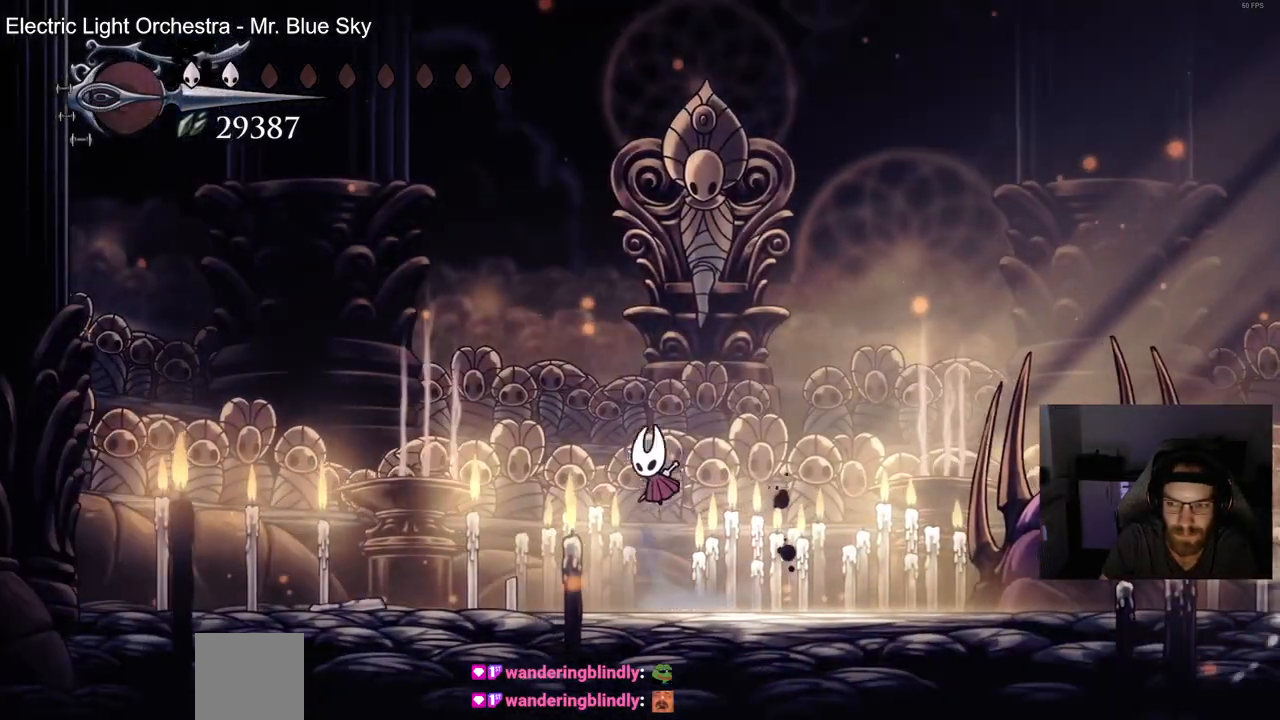
{"dt_ms": 500, "buttons": ["DPAD_LEFT"], "left_stick": "center", "right_stick": "center", "events": [[33, "CROSS", "down"], [67, "DPAD_RIGHT", "down"], [400, "DPAD_RIGHT", "up"], [467, "CROSS", "up"]]}